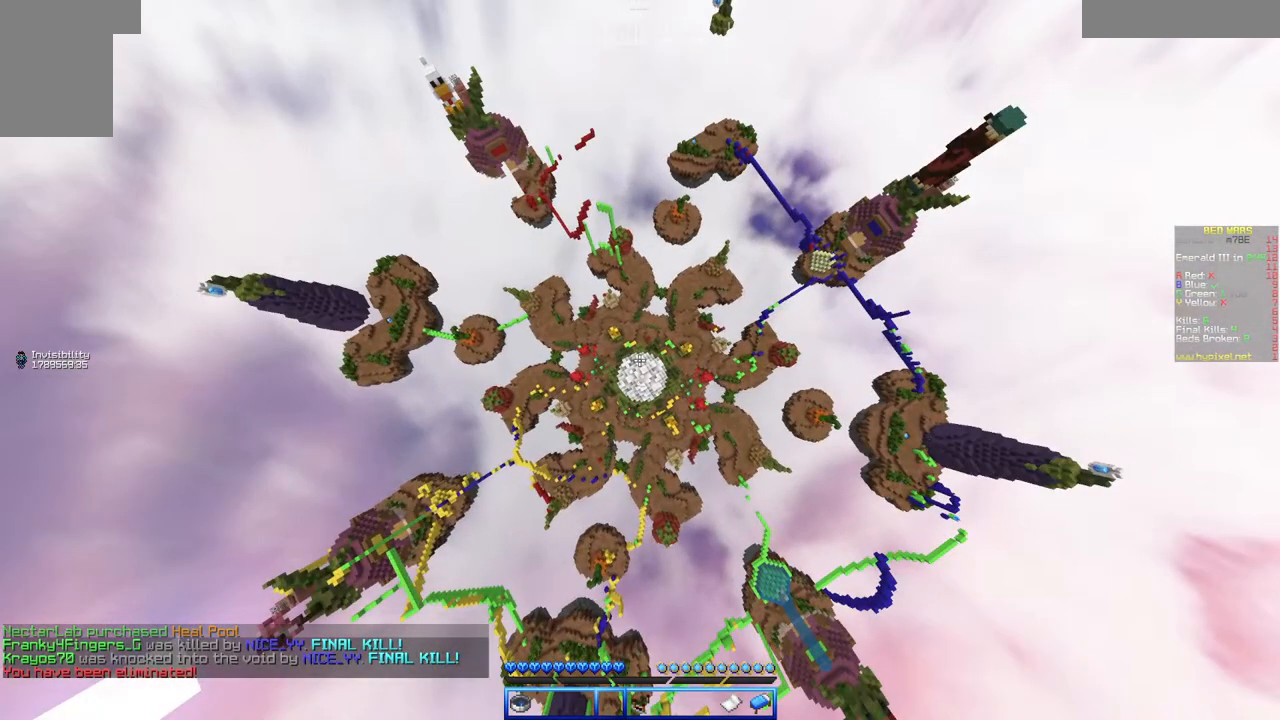
Gameplay with keyboard and mouse; each line is a JSON object with the keys and mouse buttons held at the frame after it. "events" lists presses ("down") and releases ("up") of "a", "d", "s", "w", "mouse_left" and "mouse_right" between this image and that frame as [ms after this image, input, new state], when the widget could be followed in between. "mouse_left", "mouse_right" = the "left", "right" buttons of the "mouse" list. No other keys are recorded. Fast repeated clicks can show as one long hold. Mouse movement is not recorded.
{"keys": ["w"], "mouse": [], "events": [[467, "w", "down"]]}
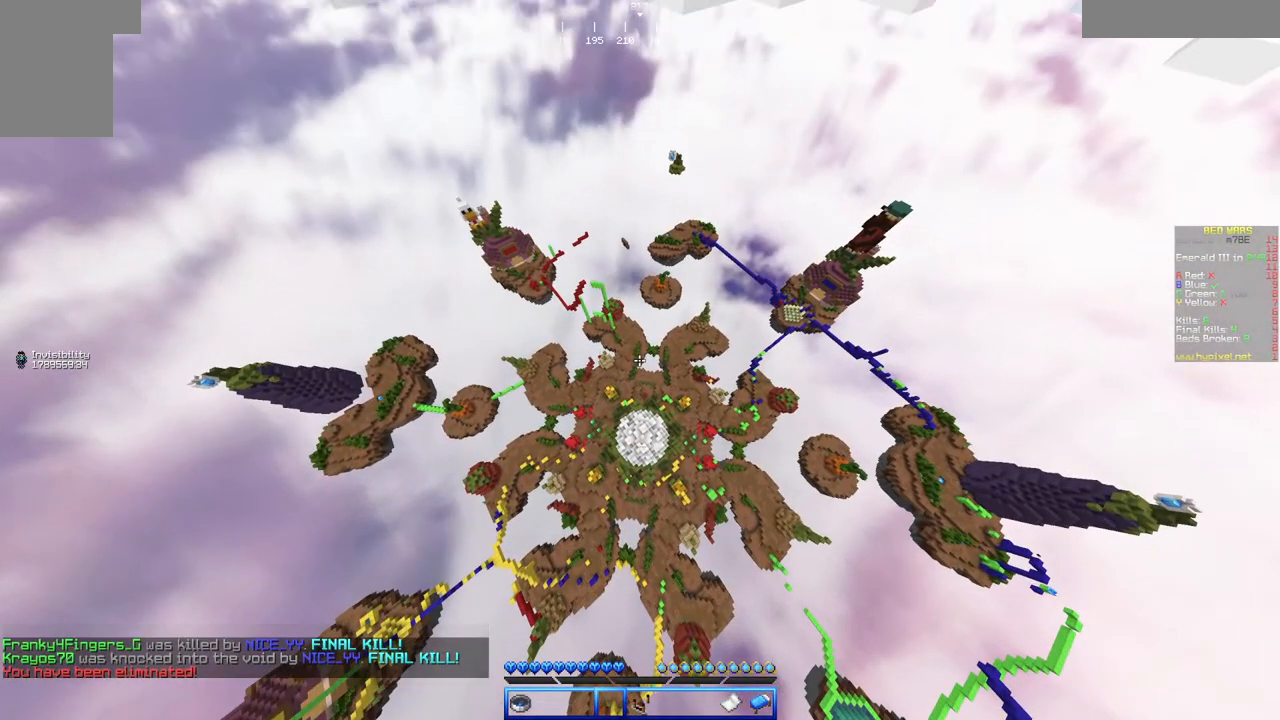
{"keys": ["w"], "mouse": [], "events": []}
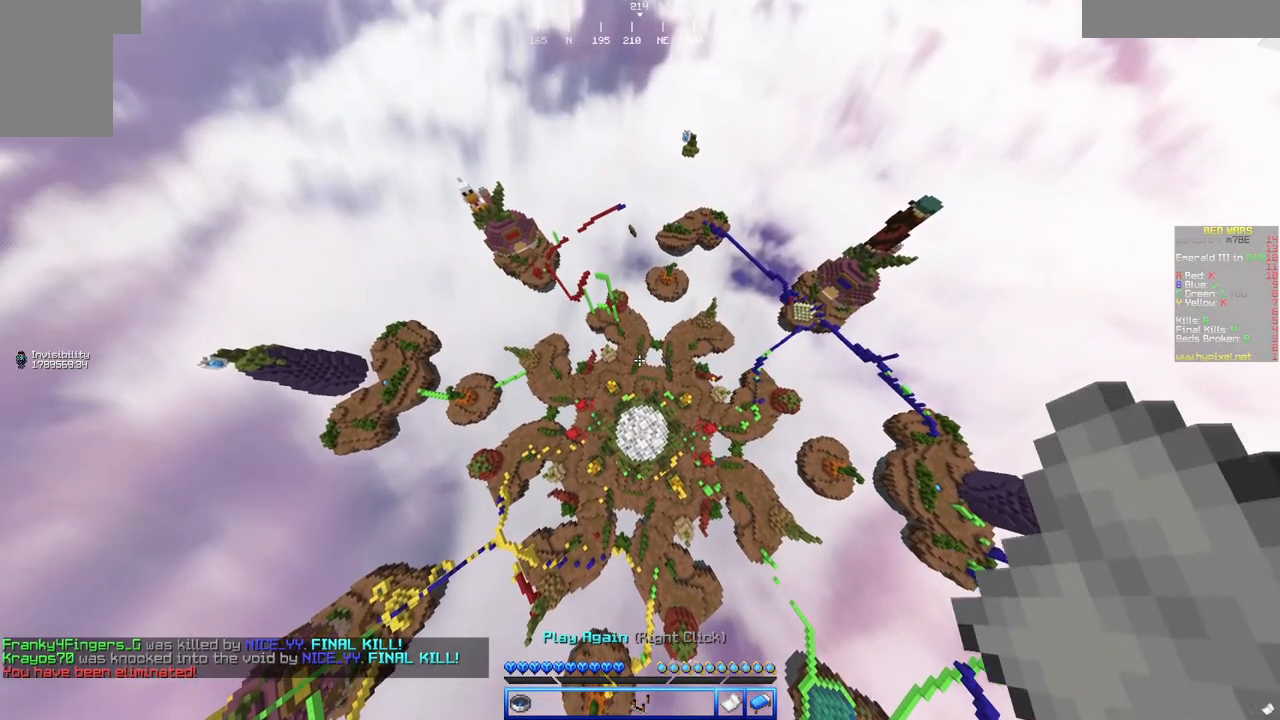
{"keys": ["w"], "mouse": [], "events": []}
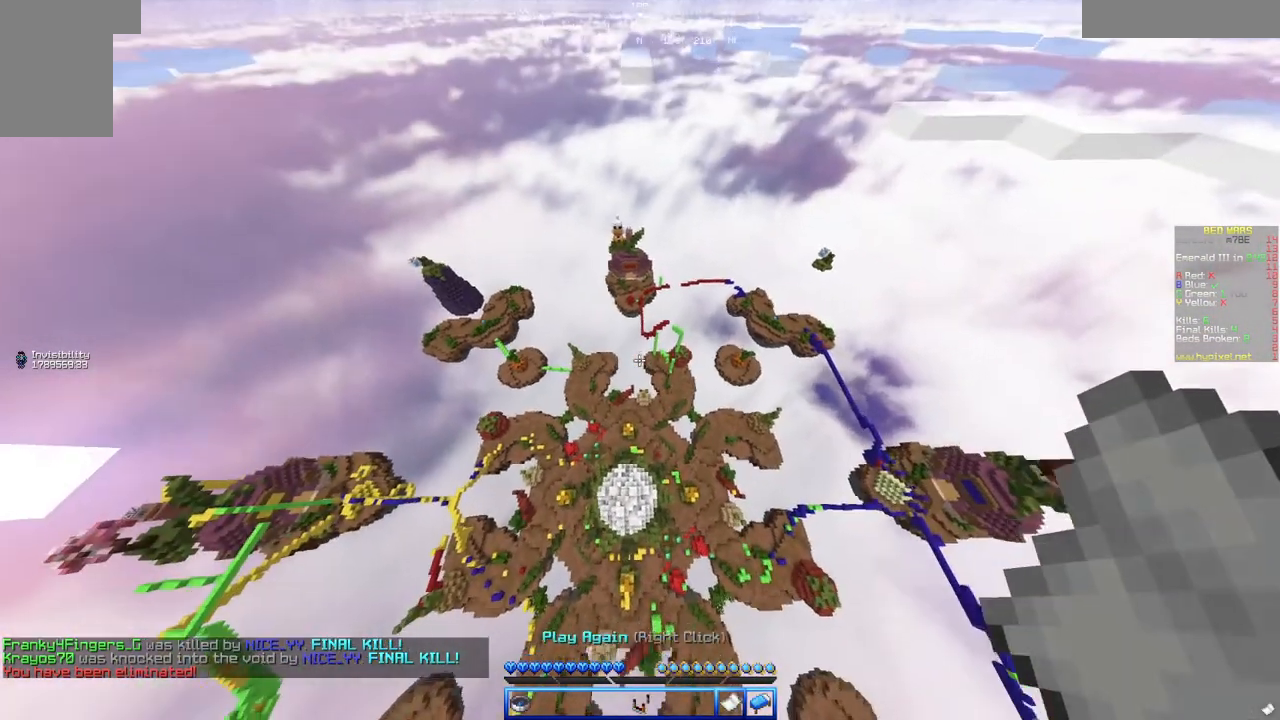
{"keys": ["w"], "mouse": [], "events": [[200, "mouse_right", "down"], [333, "mouse_right", "up"]]}
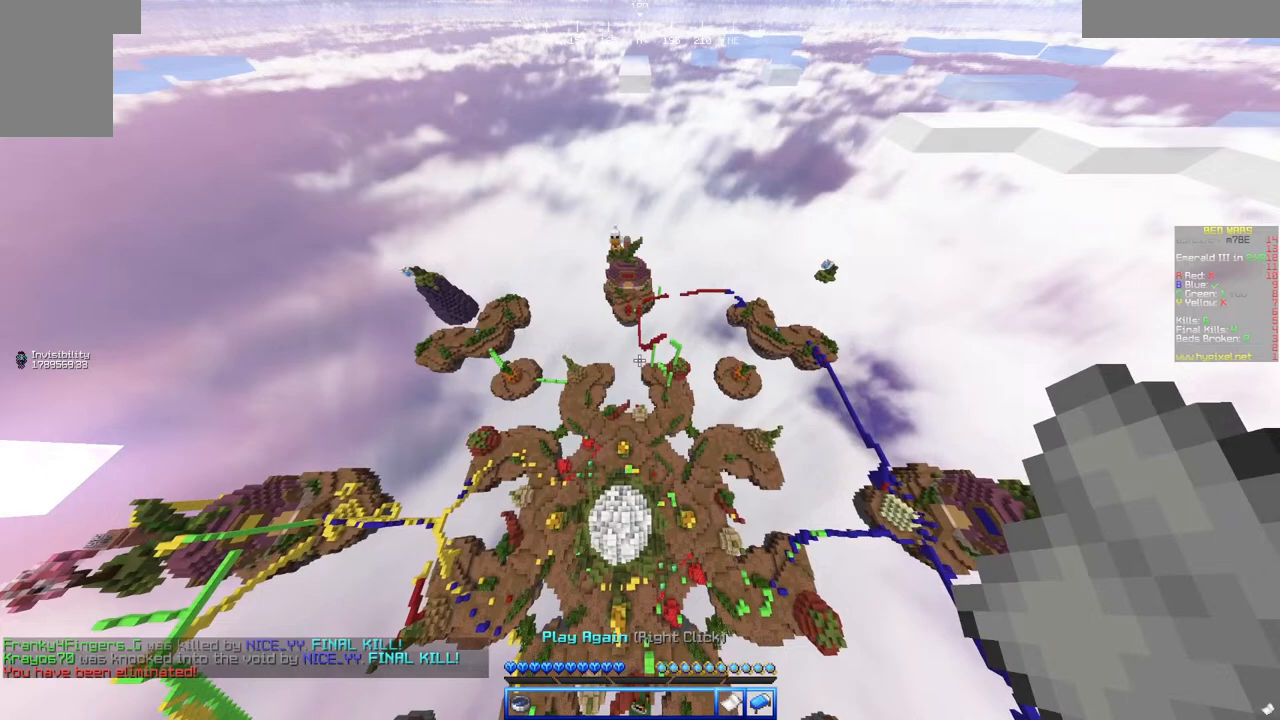
{"keys": ["w"], "mouse": [], "events": []}
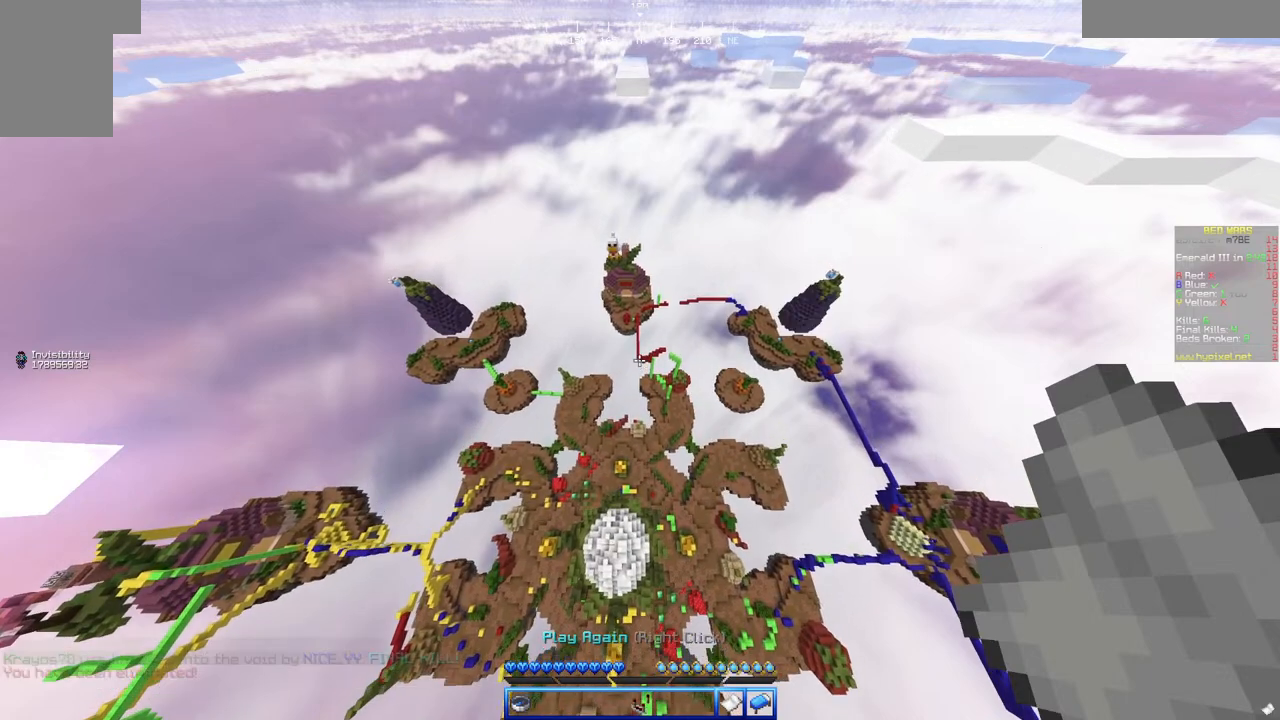
{"keys": ["w"], "mouse": [], "events": []}
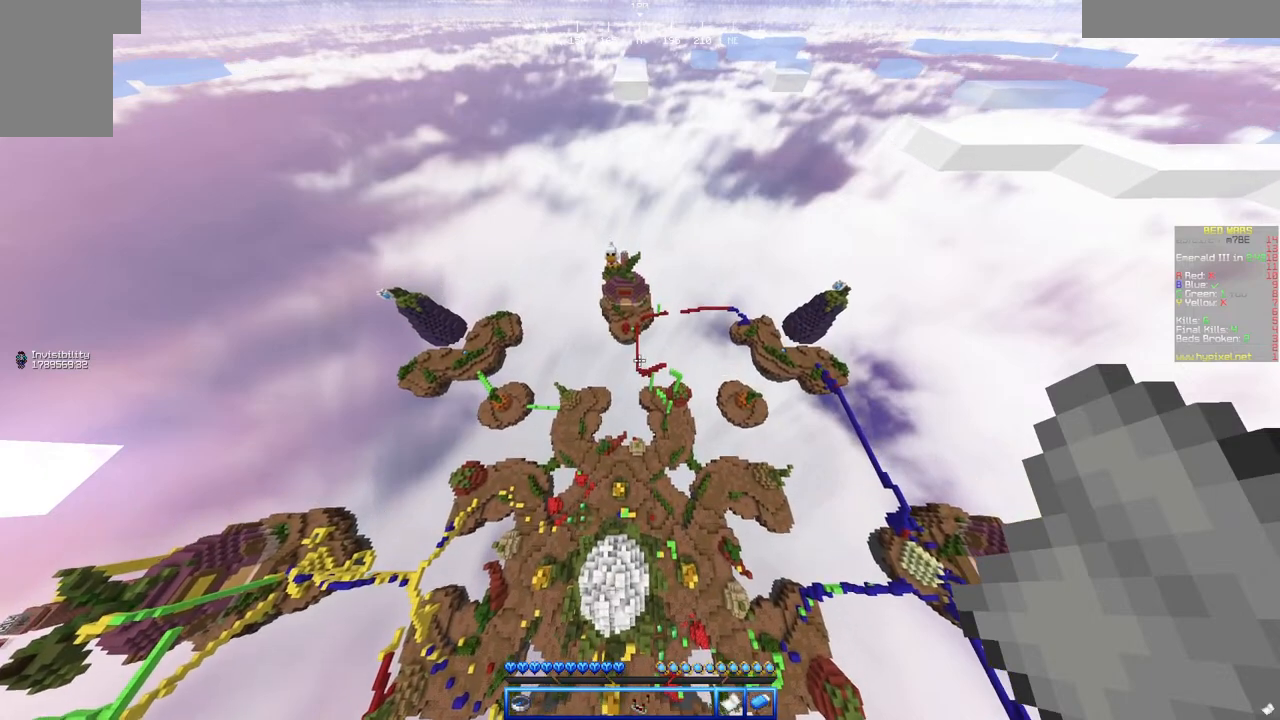
{"keys": ["w"], "mouse": []}
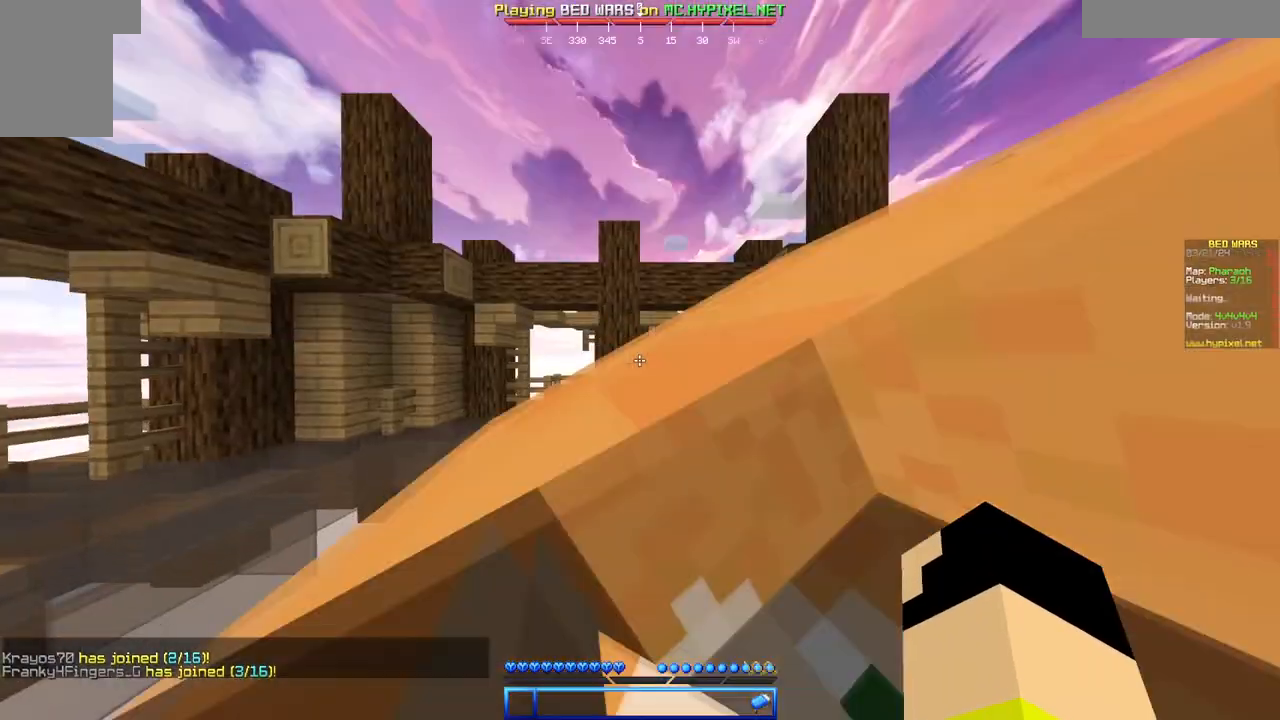
{"keys": ["w"], "mouse": [], "events": [[200, "w", "up"], [267, "w", "down"]]}
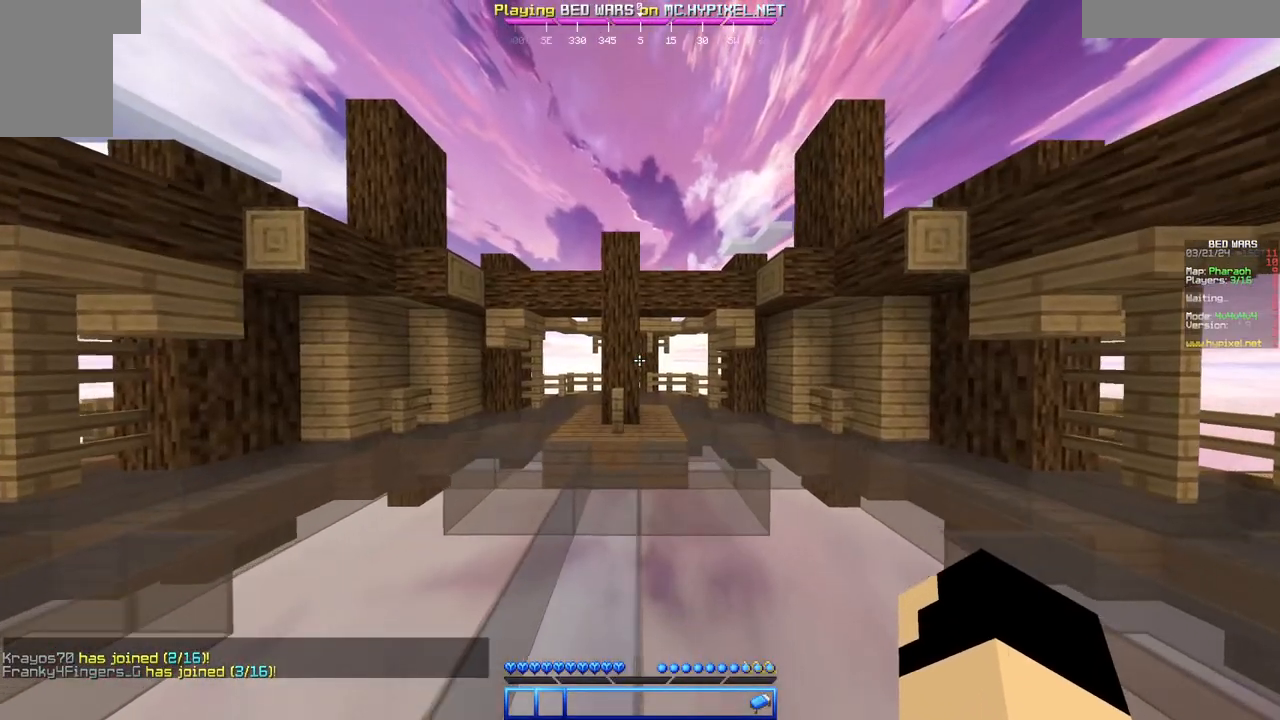
{"keys": ["w"], "mouse": [], "events": []}
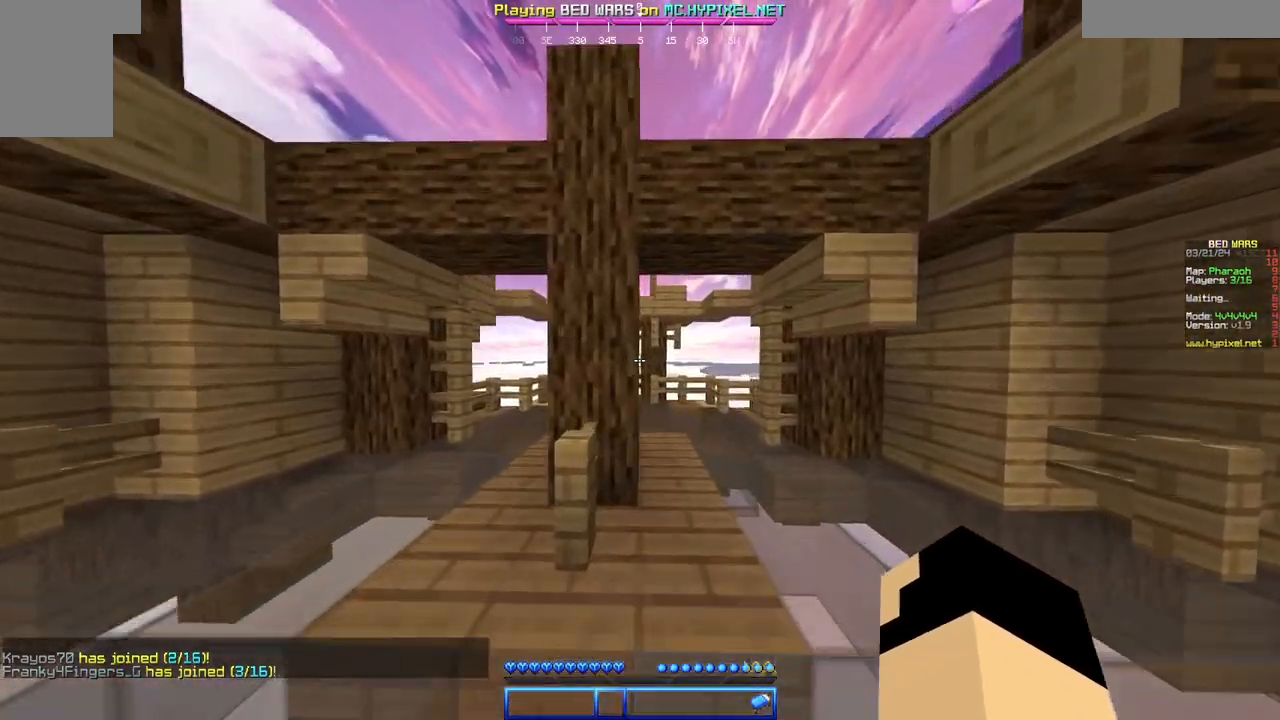
{"keys": ["d"], "mouse": [], "events": [[417, "d", "down"], [467, "w", "up"]]}
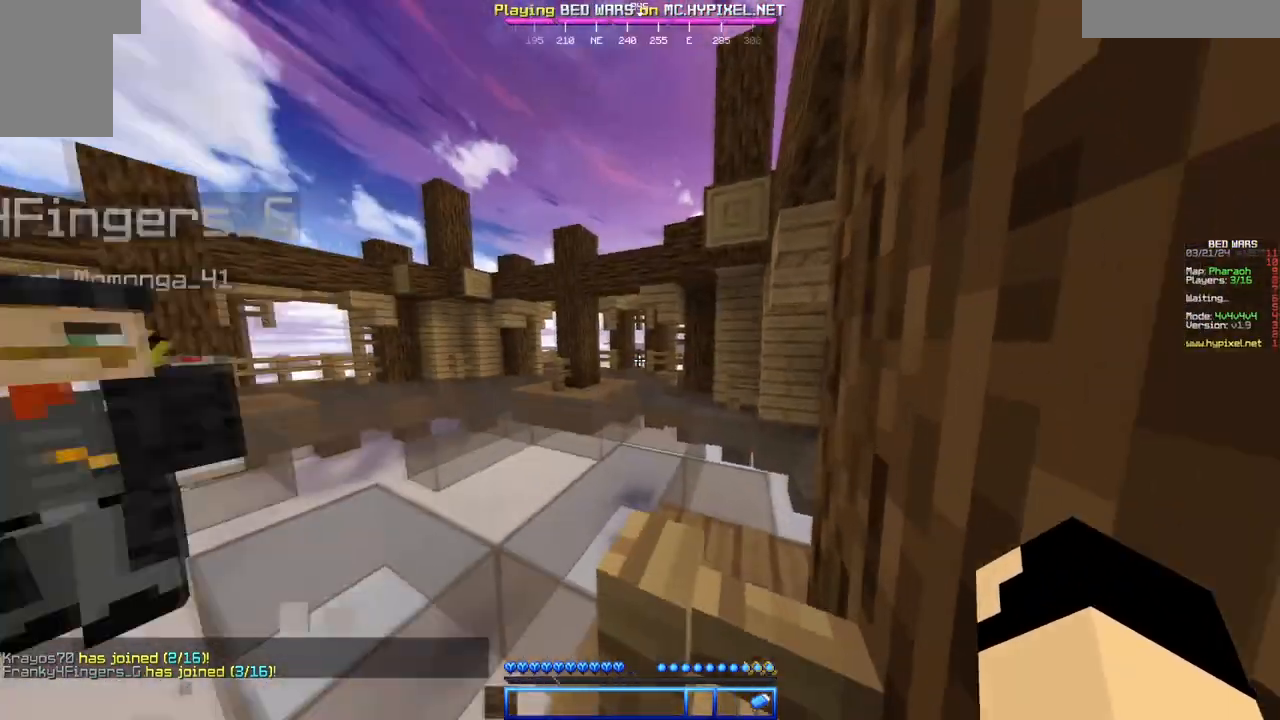
{"keys": [], "mouse": [], "events": [[100, "a", "down"], [167, "d", "up"], [383, "a", "up"]]}
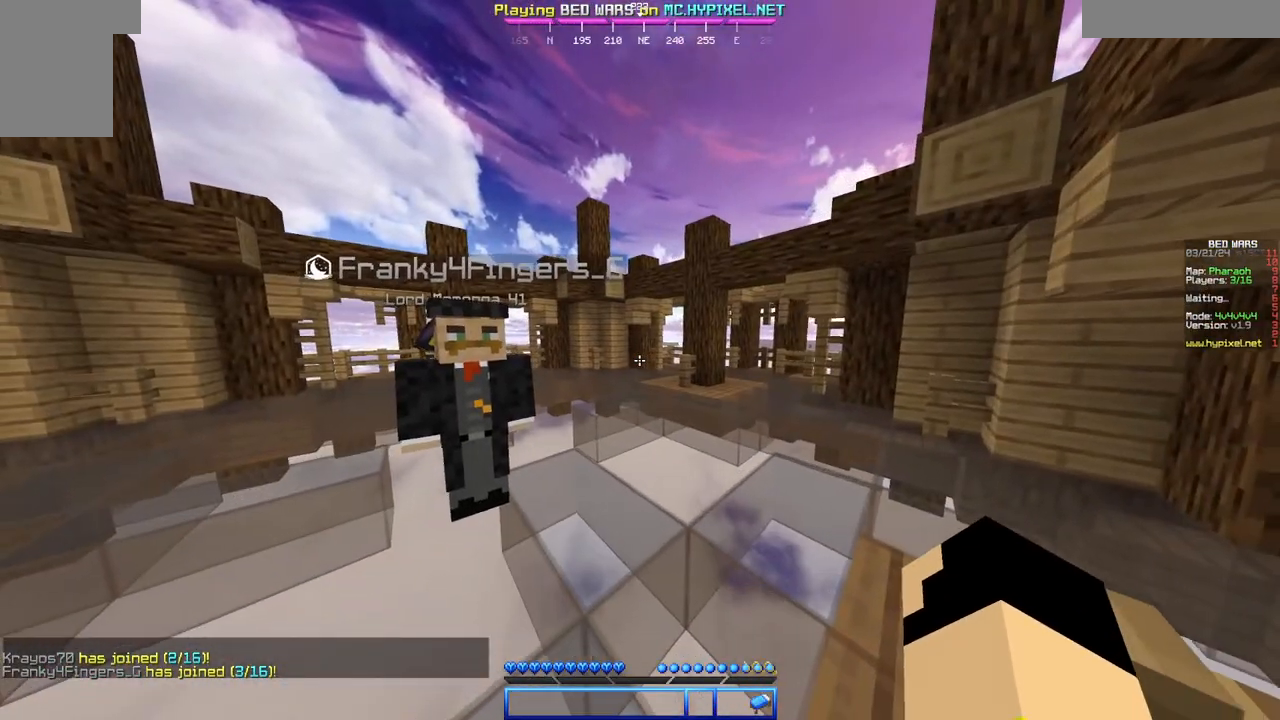
{"keys": [], "mouse": [], "events": []}
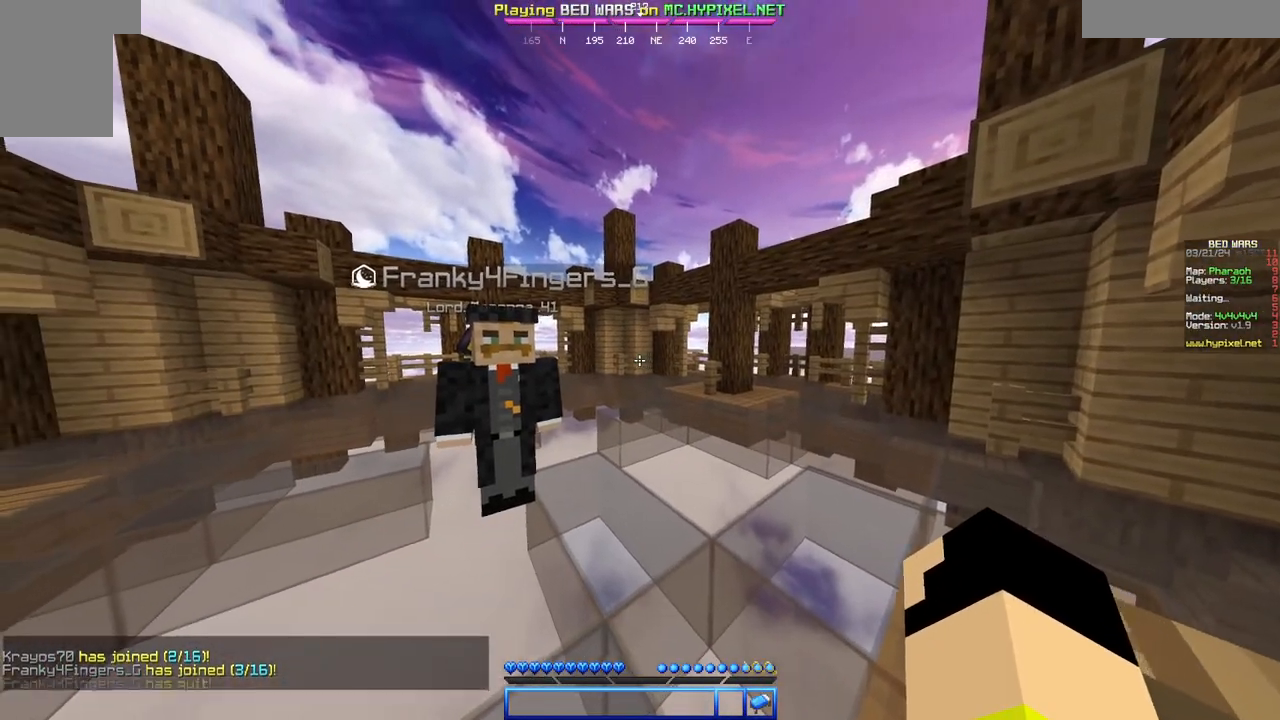
{"keys": [], "mouse": []}
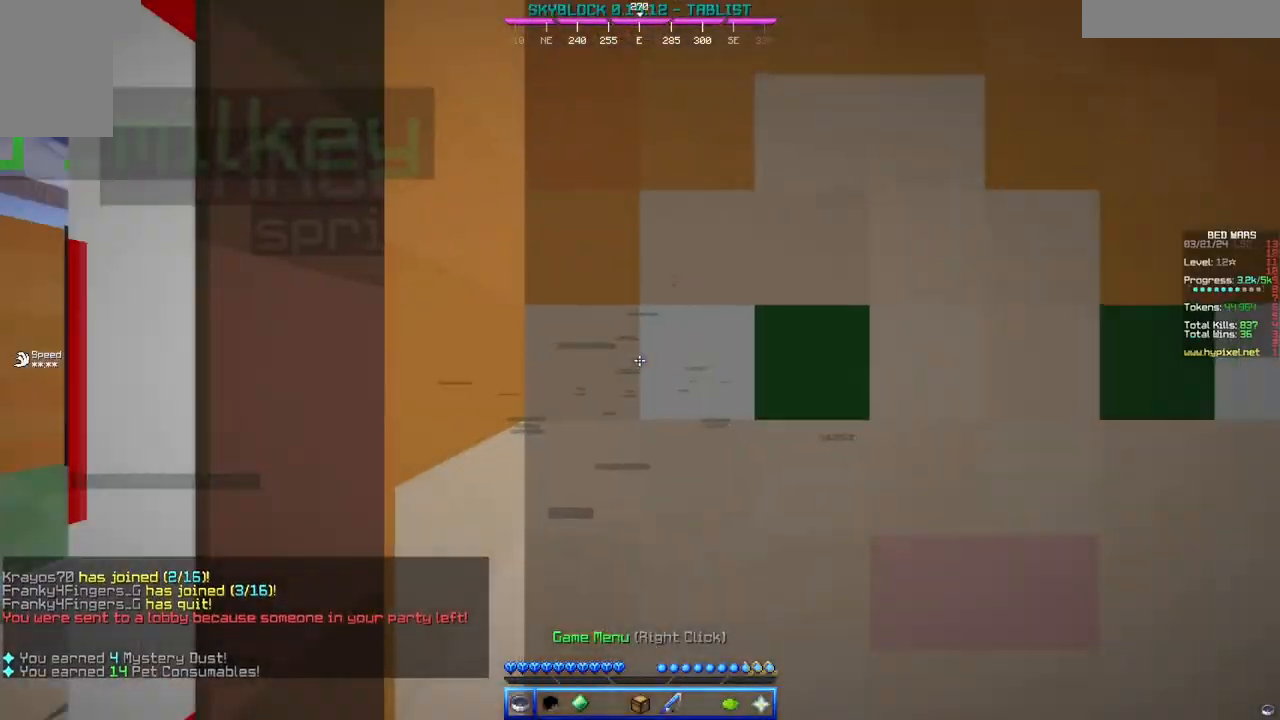
{"keys": ["w"], "mouse": [], "events": [[317, "w", "down"]]}
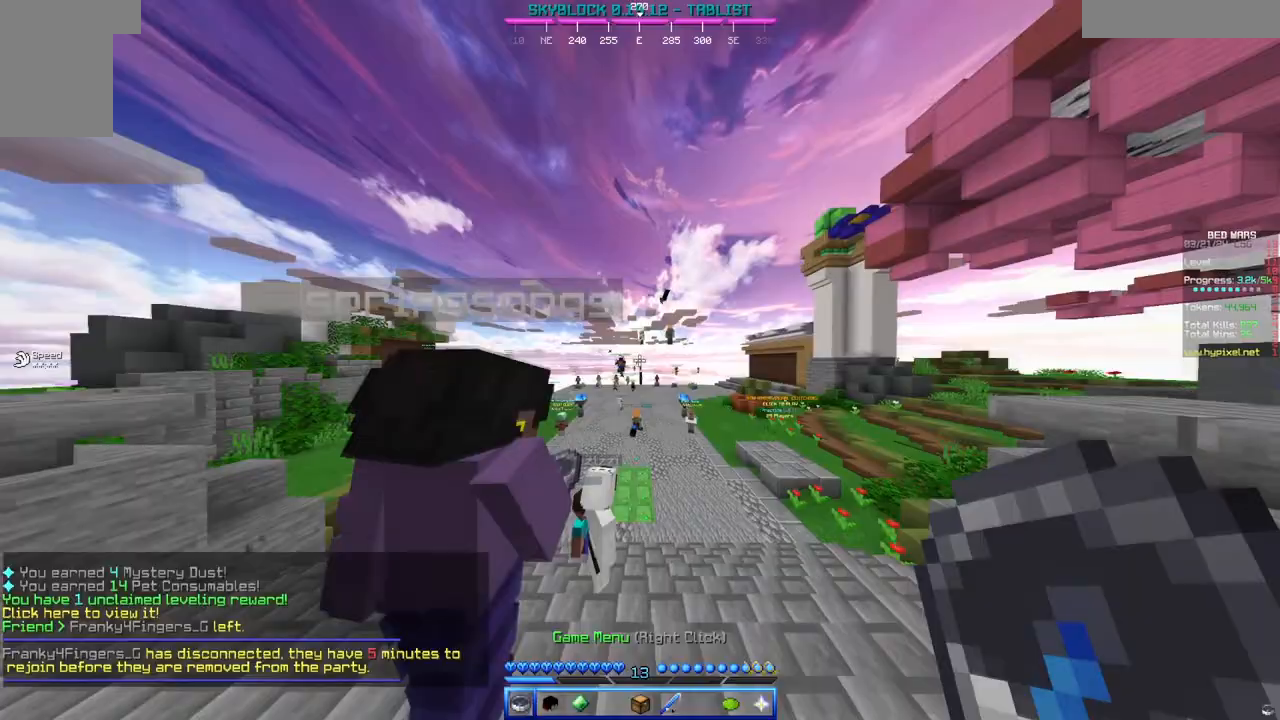
{"keys": ["w"], "mouse": [], "events": []}
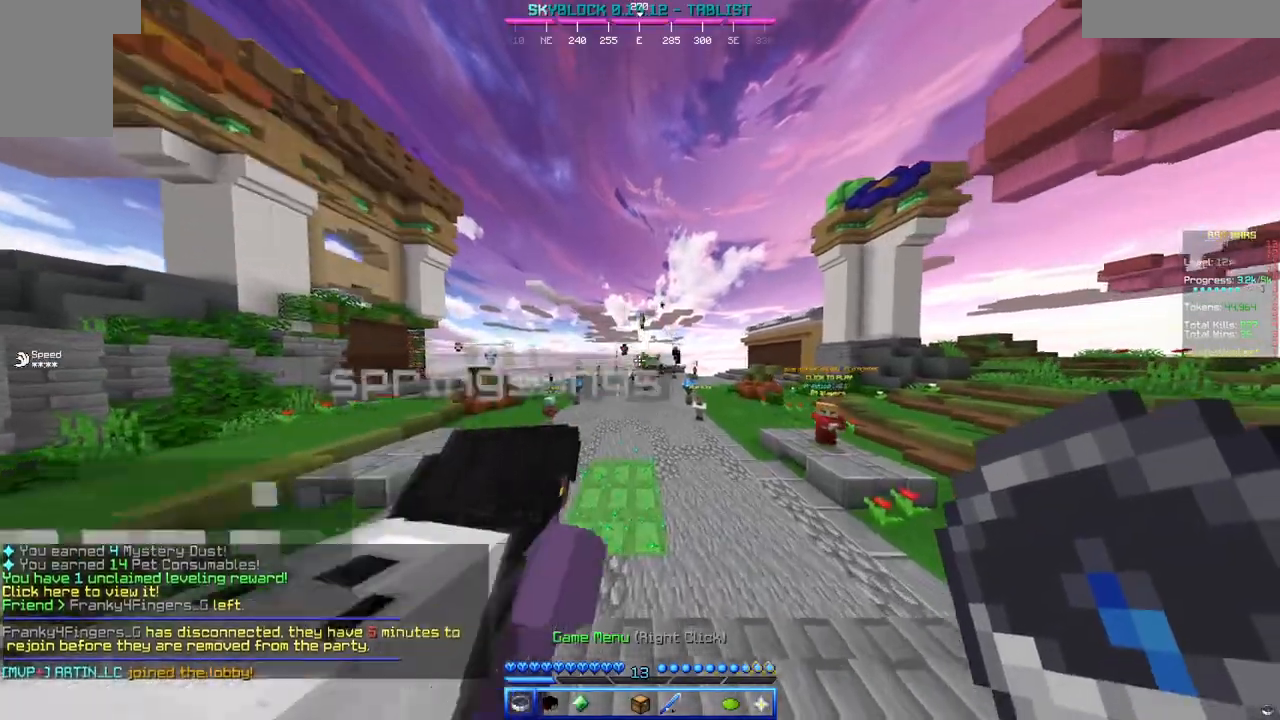
{"keys": ["d", "w"], "mouse": [], "events": [[117, "d", "down"]]}
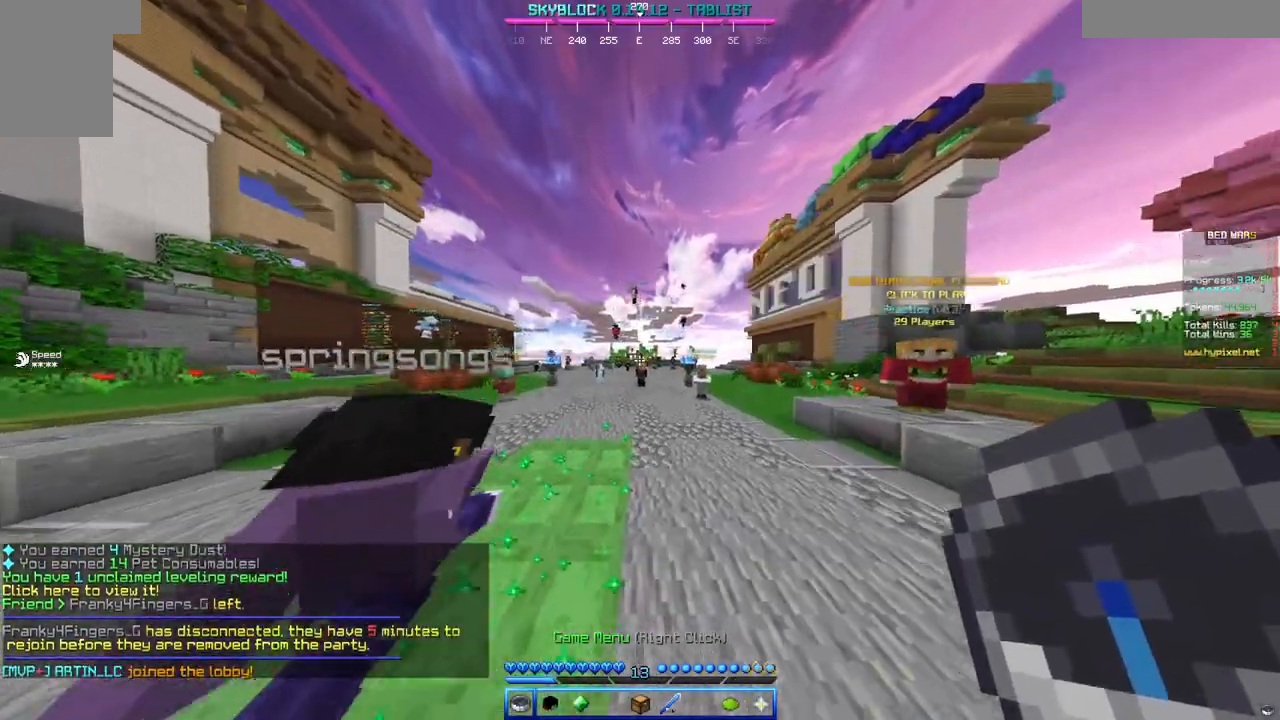
{"keys": ["w"], "mouse": [], "events": [[350, "d", "up"]]}
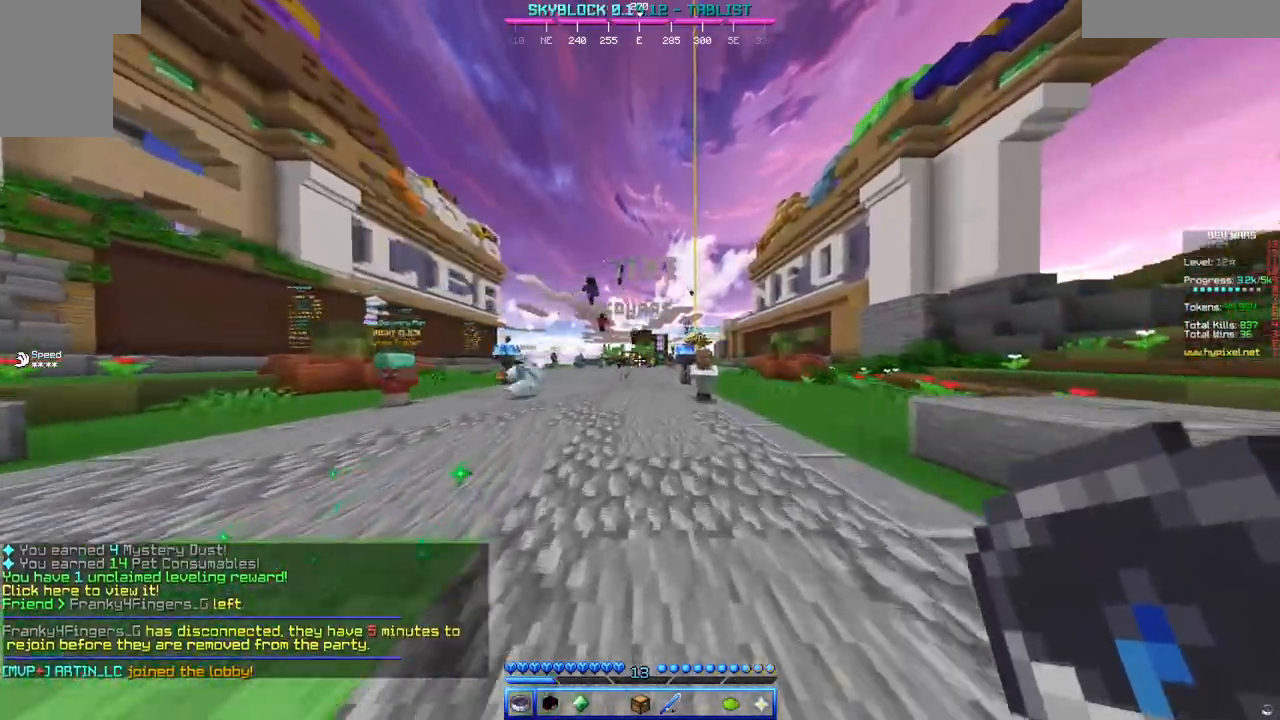
{"keys": ["w"], "mouse": [], "events": []}
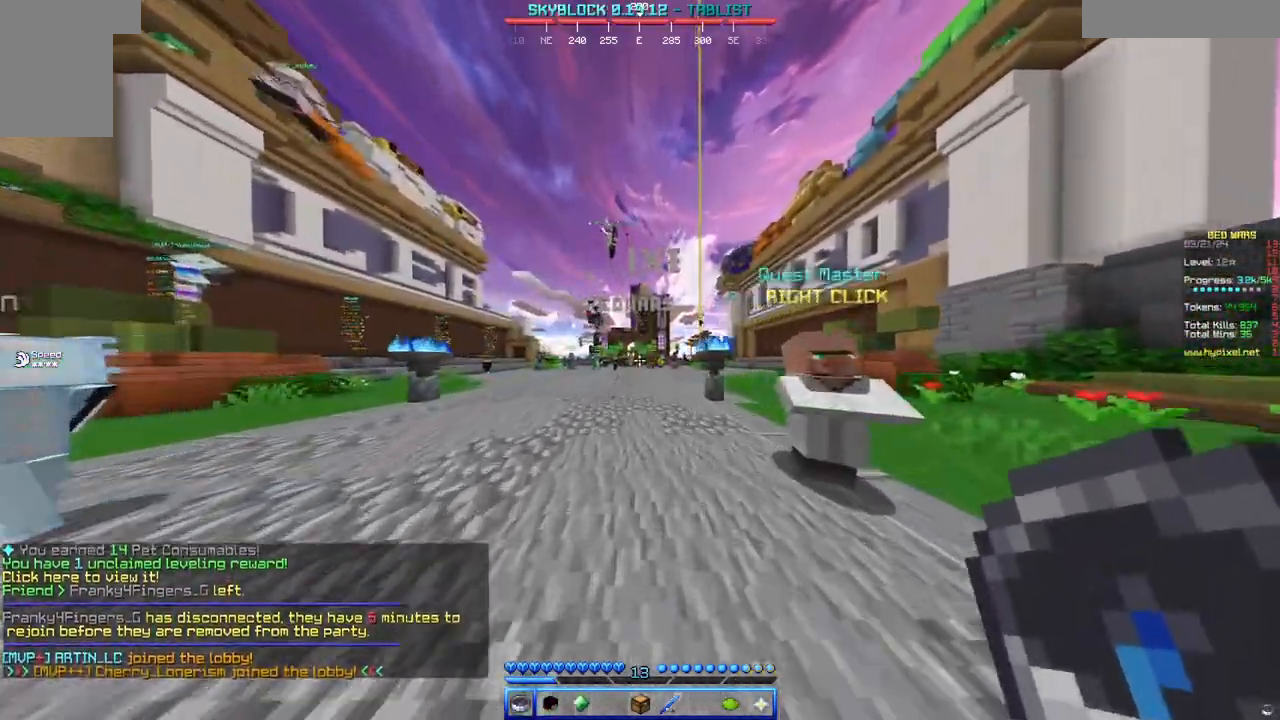
{"keys": ["d", "w"], "mouse": [], "events": [[450, "d", "down"]]}
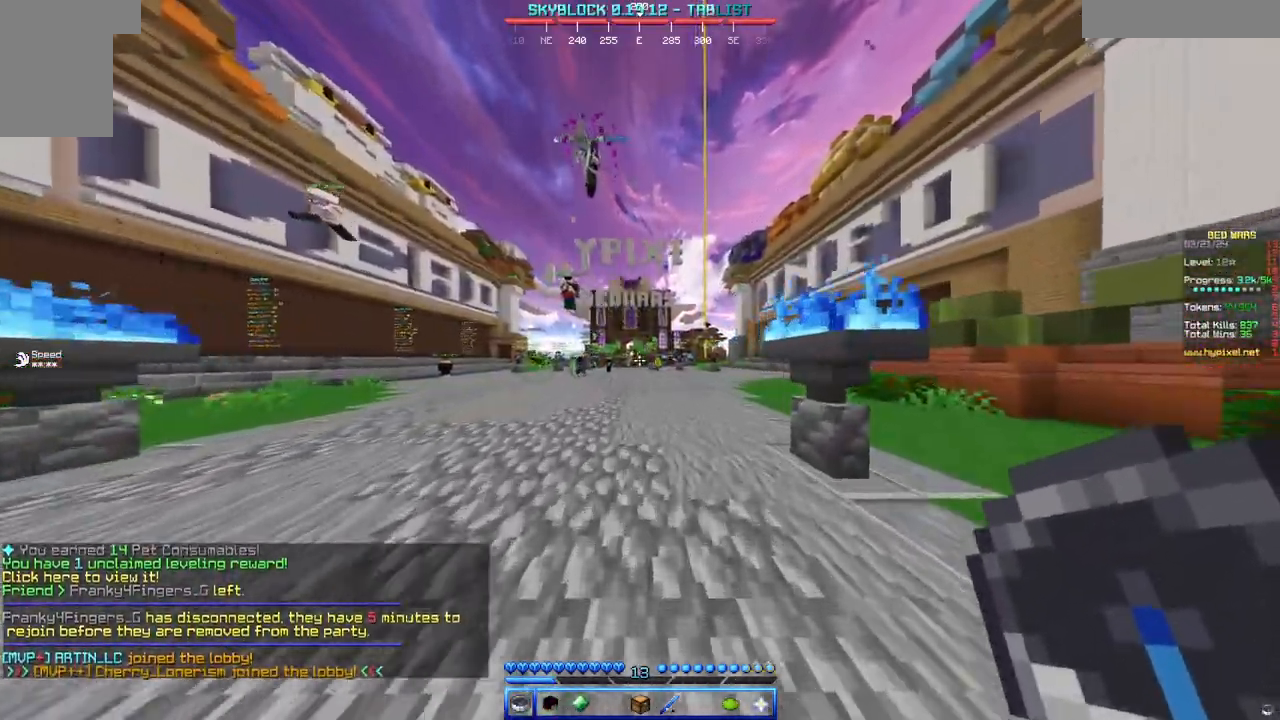
{"keys": ["a", "d", "w"], "mouse": [], "events": [[50, "d", "up"], [150, "d", "down"], [467, "a", "down"]]}
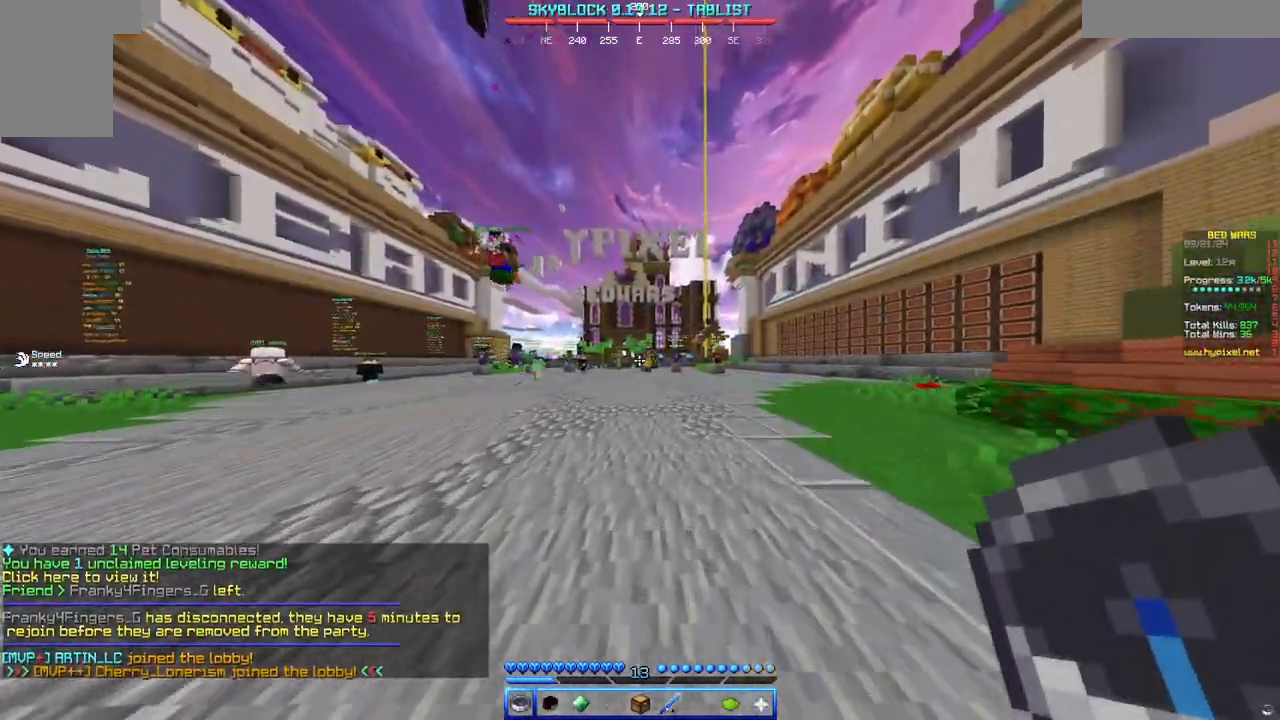
{"keys": ["a", "w"], "mouse": [], "events": [[133, "d", "up"]]}
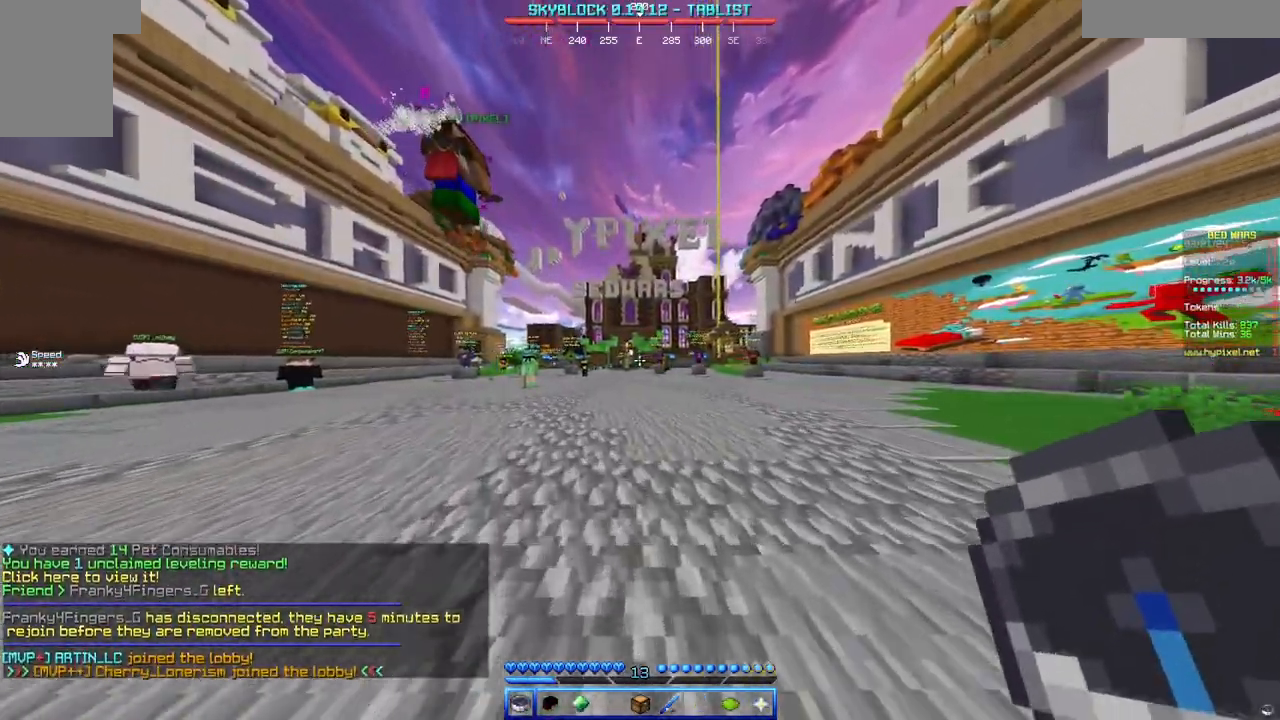
{"keys": ["w"], "mouse": [], "events": [[467, "a", "up"]]}
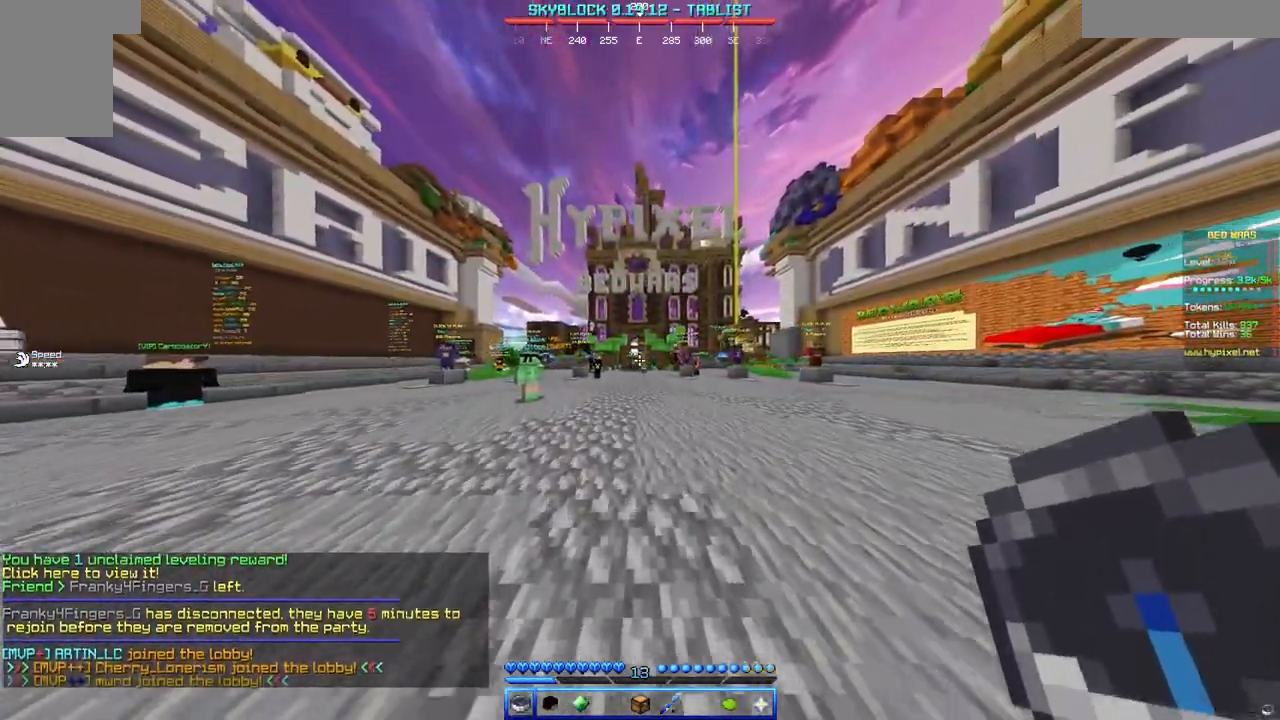
{"keys": [], "mouse": [], "events": [[83, "w", "up"]]}